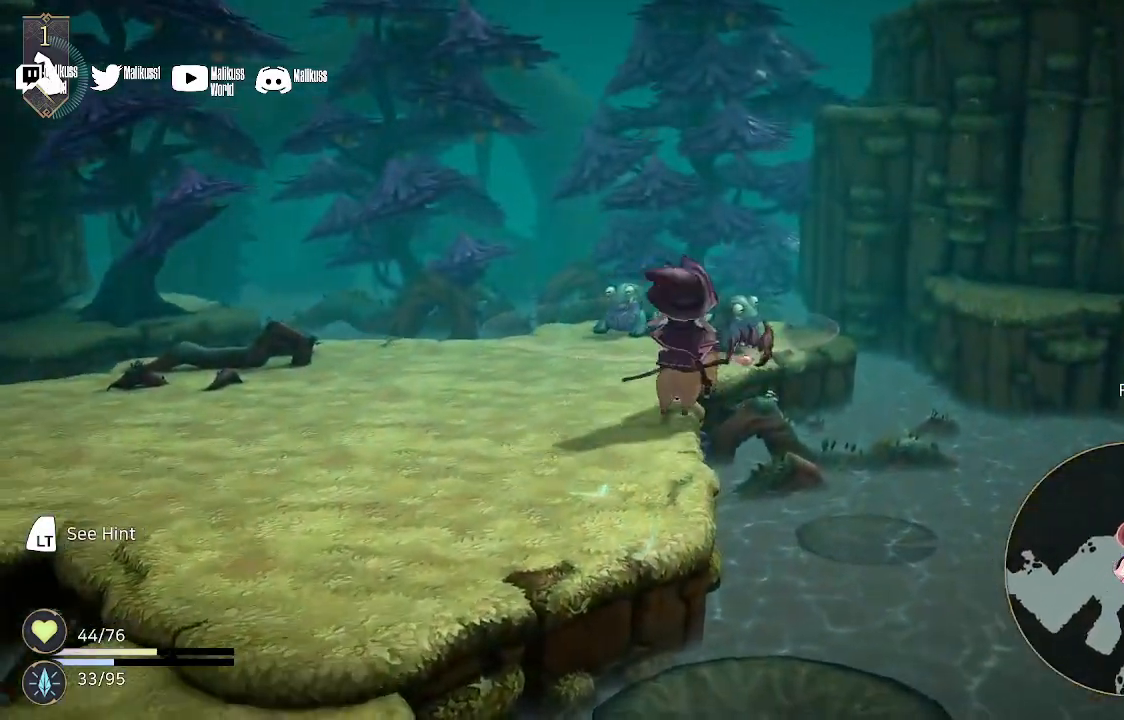
Gameplay with a controller (Xbox layout); each line is a JSON object with the inputs held at the frame after it. "events" lists button and stick changes between this image and that frame as [ms after this image, input, new state], when the widget could be followed in between.
{"buttons": [], "left_stick": "up", "right_stick": "center", "events": [[367, "left_stick", "up"]]}
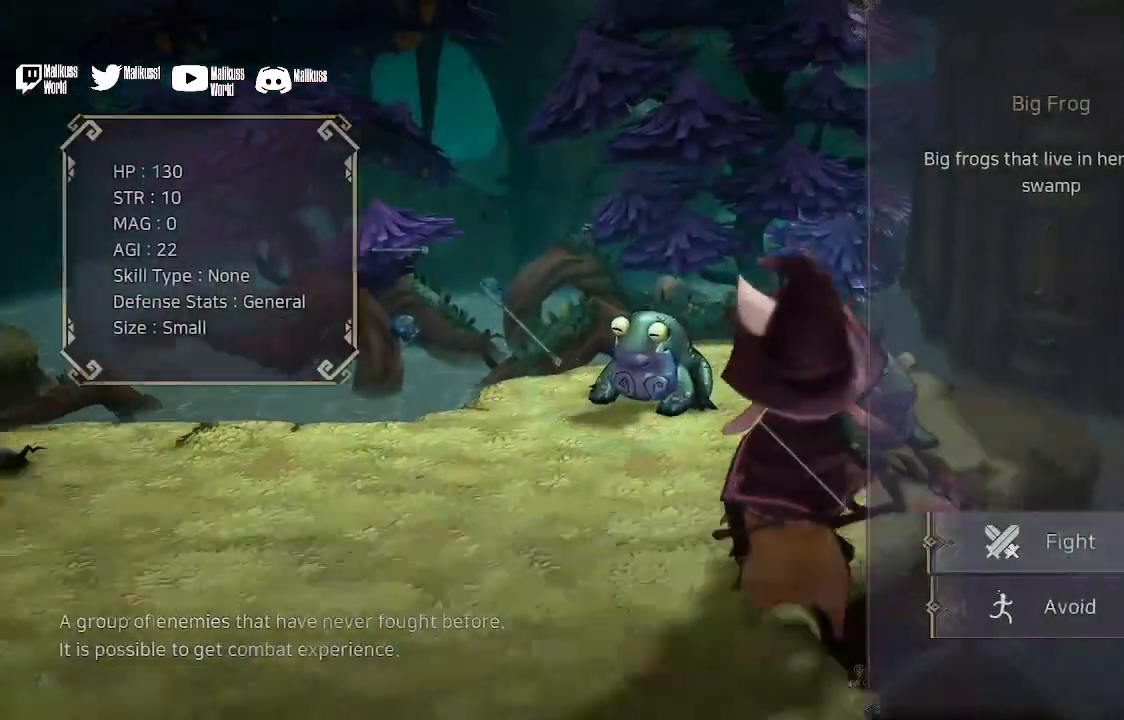
{"buttons": [], "left_stick": "center", "right_stick": "center", "events": [[33, "left_stick", "down"], [400, "left_stick", "center"]]}
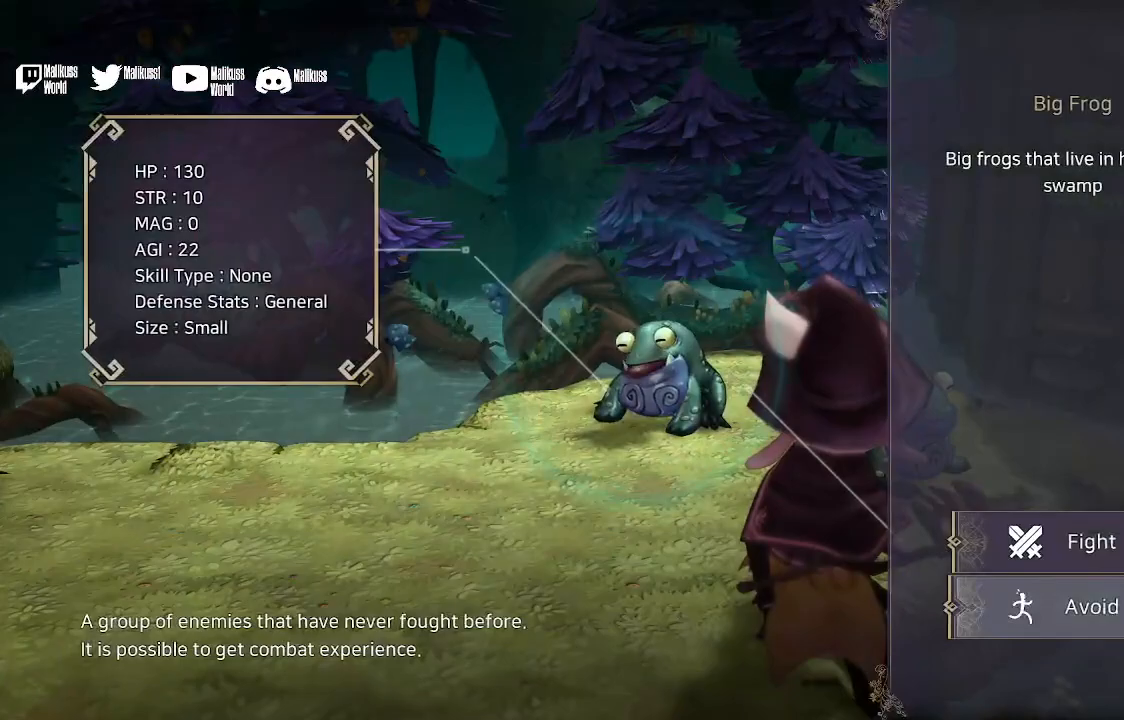
{"buttons": [], "left_stick": "center", "right_stick": "center", "events": []}
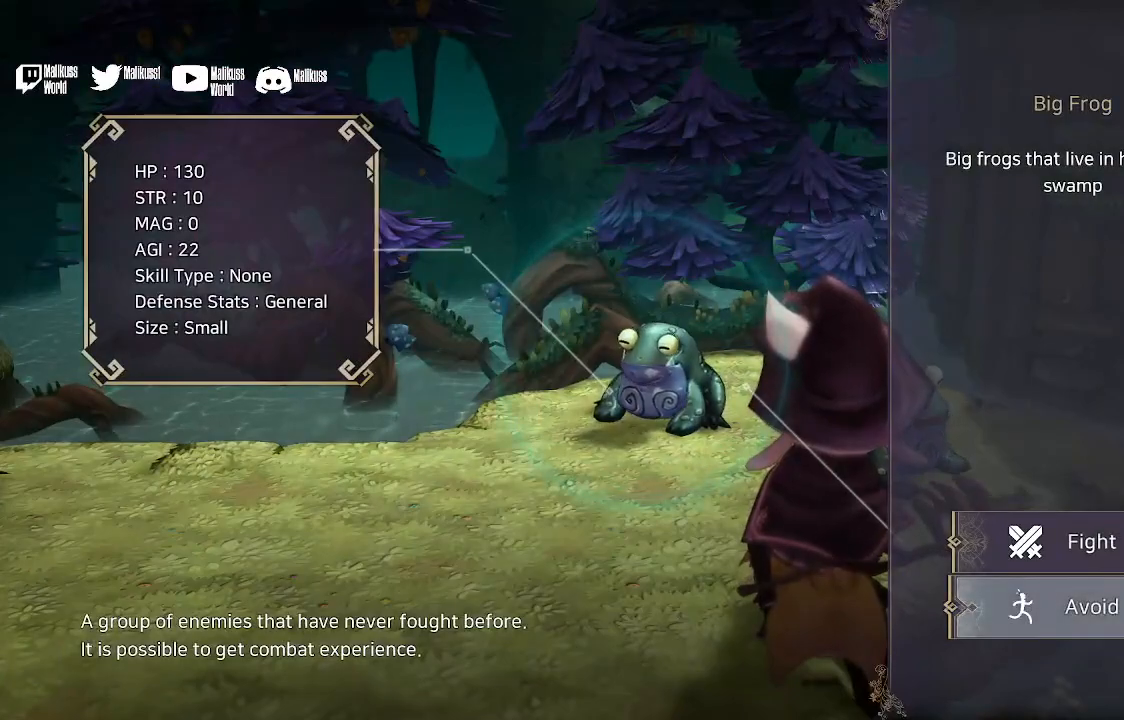
{"buttons": [], "left_stick": "center", "right_stick": "center", "events": [[367, "B", "down"], [467, "B", "up"]]}
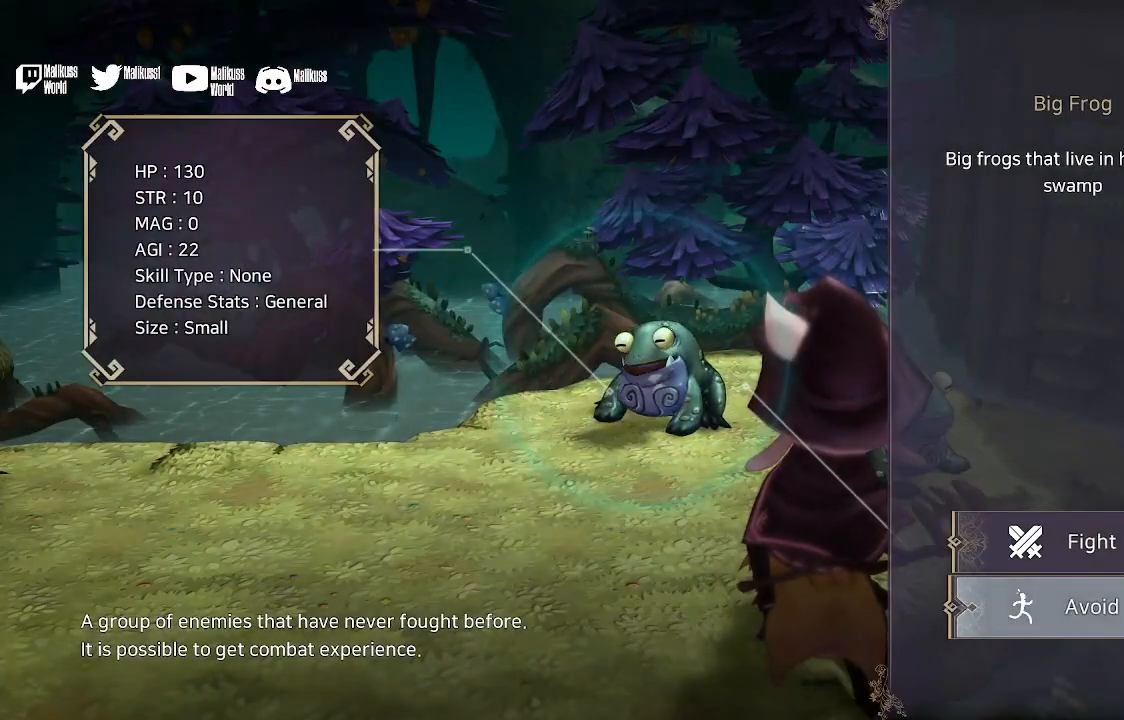
{"buttons": [], "left_stick": "center", "right_stick": "center", "events": [[300, "A", "down"], [400, "A", "up"]]}
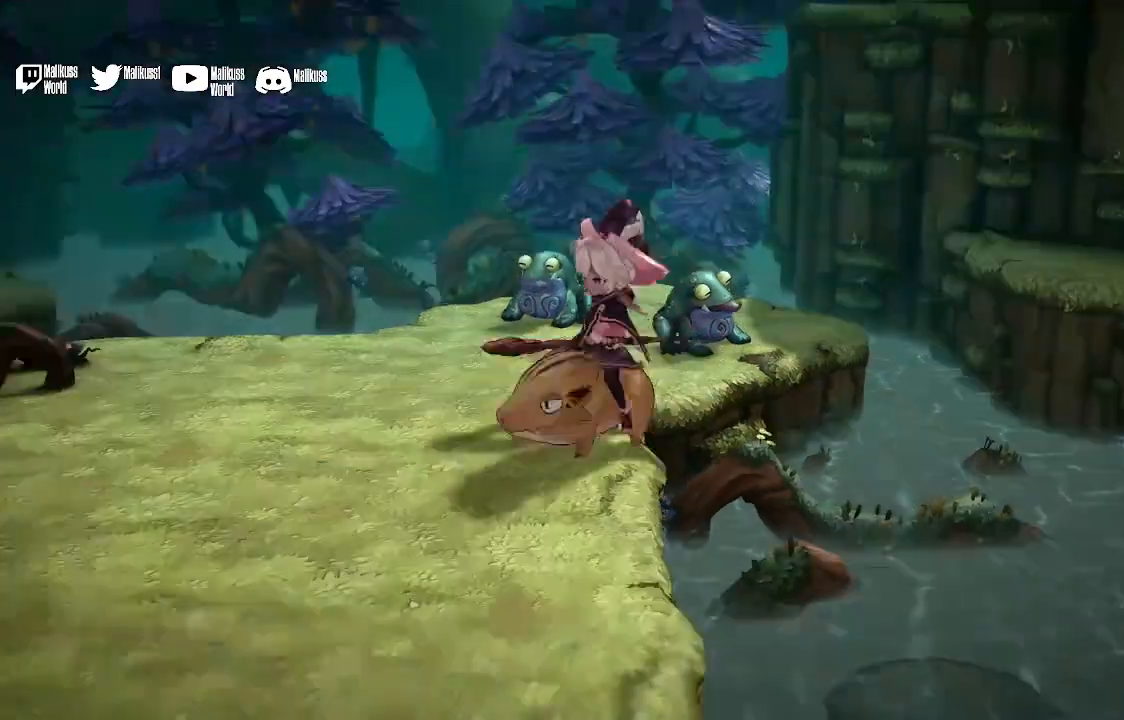
{"buttons": [], "left_stick": "down-left", "right_stick": "center", "events": [[167, "left_stick", "down-left"]]}
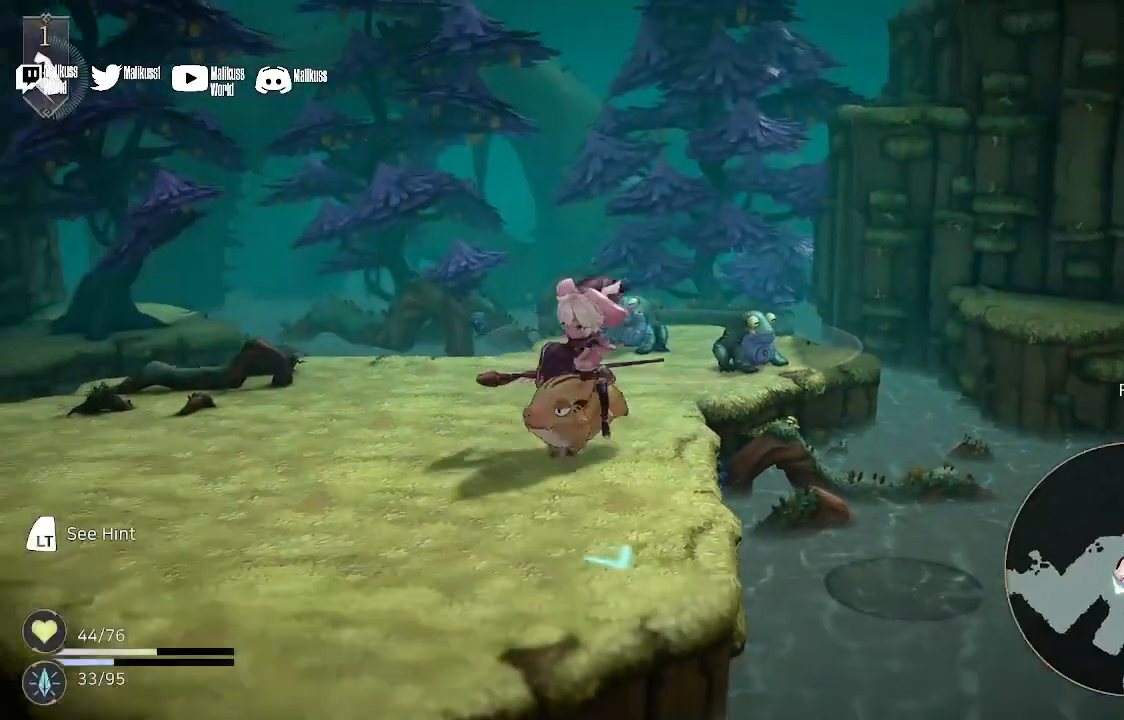
{"buttons": [], "left_stick": "up-left", "right_stick": "center", "events": [[267, "left_stick", "left"], [400, "left_stick", "up-left"]]}
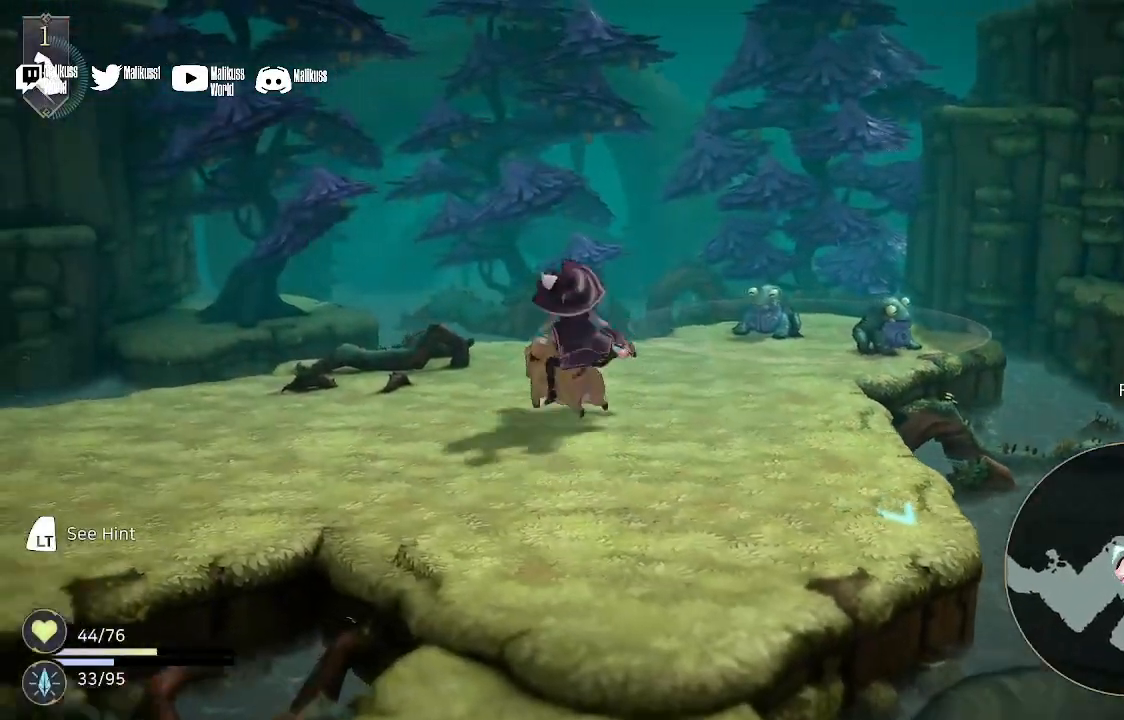
{"buttons": [], "left_stick": "center", "right_stick": "center", "events": [[500, "left_stick", "center"]]}
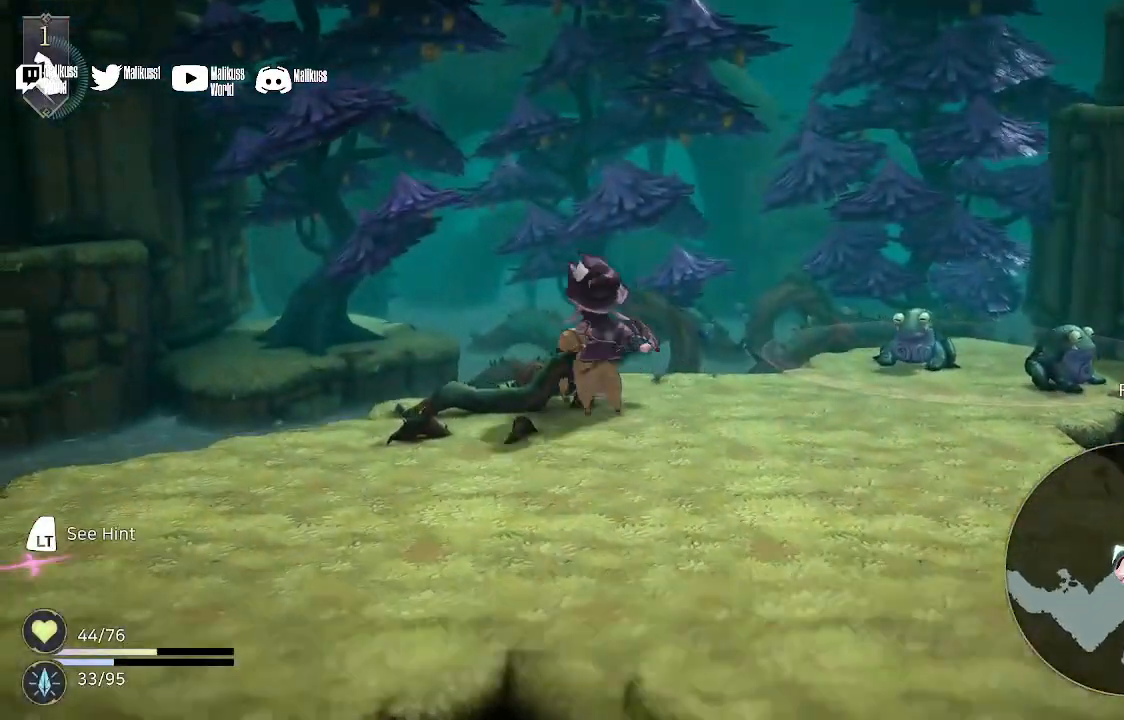
{"buttons": [], "left_stick": "down-right", "right_stick": "center", "events": [[167, "left_stick", "down-right"]]}
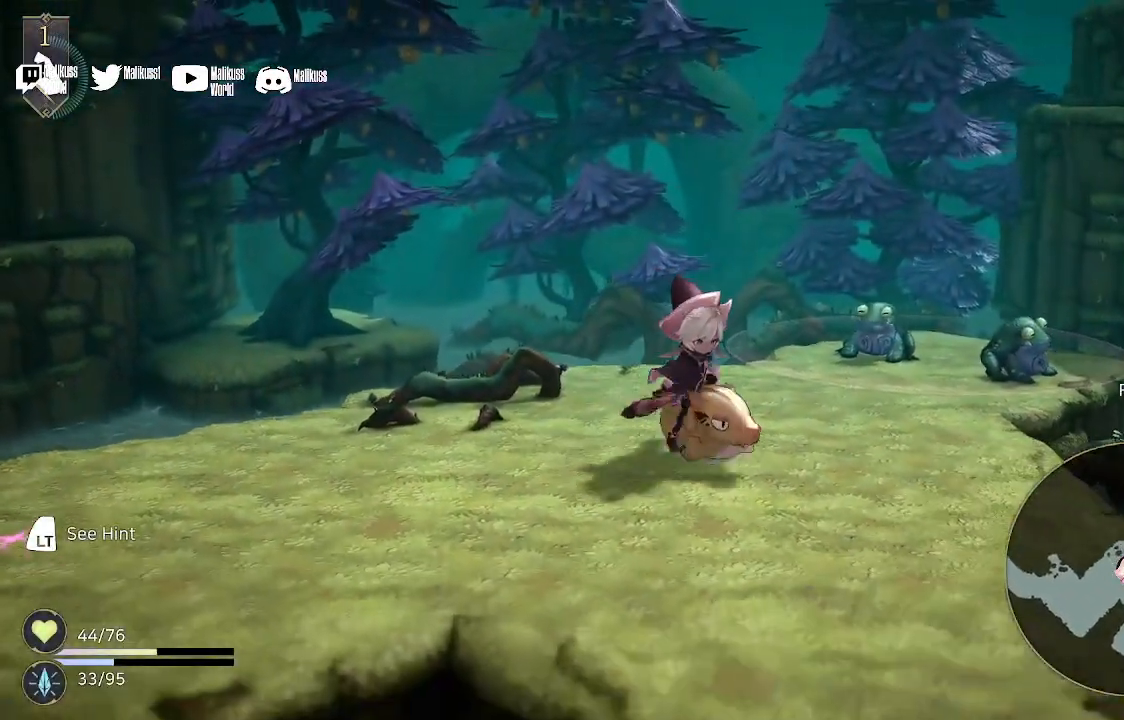
{"buttons": [], "left_stick": "down-right", "right_stick": "center", "events": []}
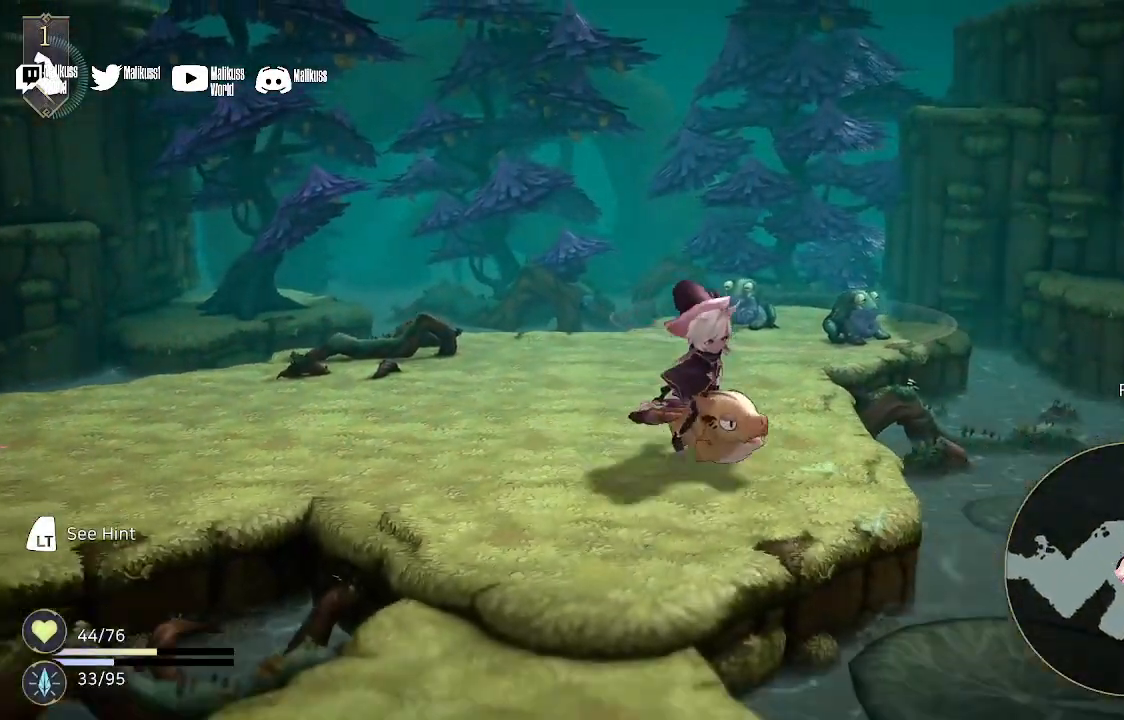
{"buttons": [], "left_stick": "center", "right_stick": "center", "events": [[400, "left_stick", "center"]]}
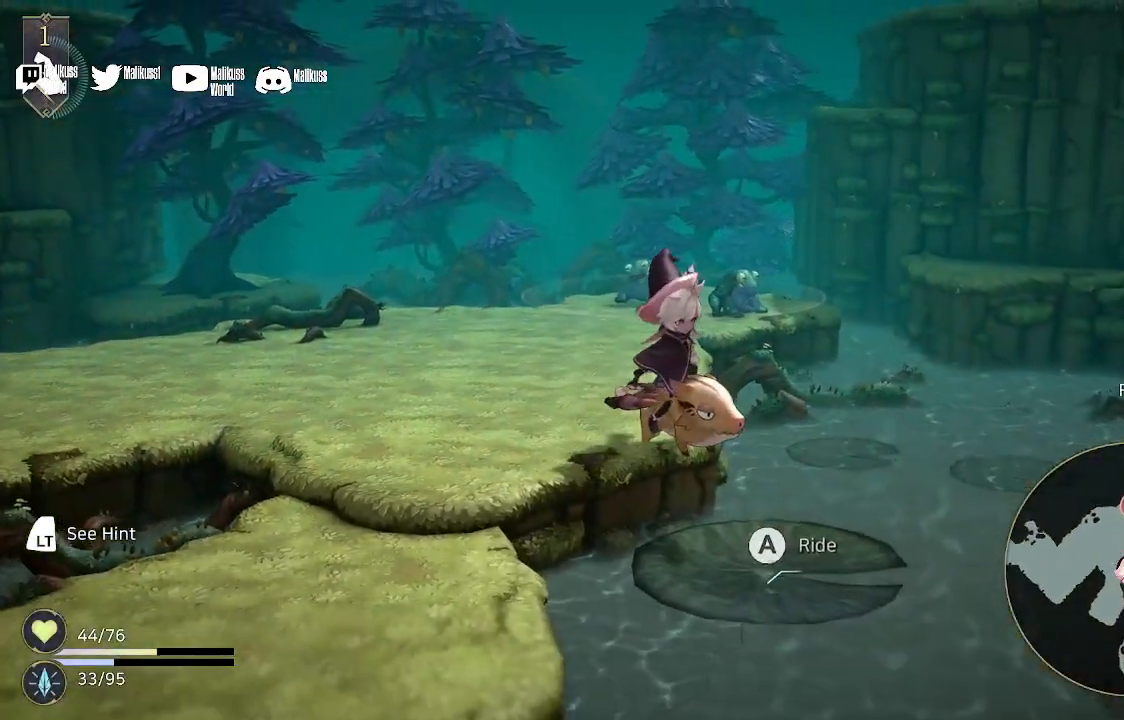
{"buttons": [], "left_stick": "down-right", "right_stick": "center", "events": [[500, "left_stick", "down-right"]]}
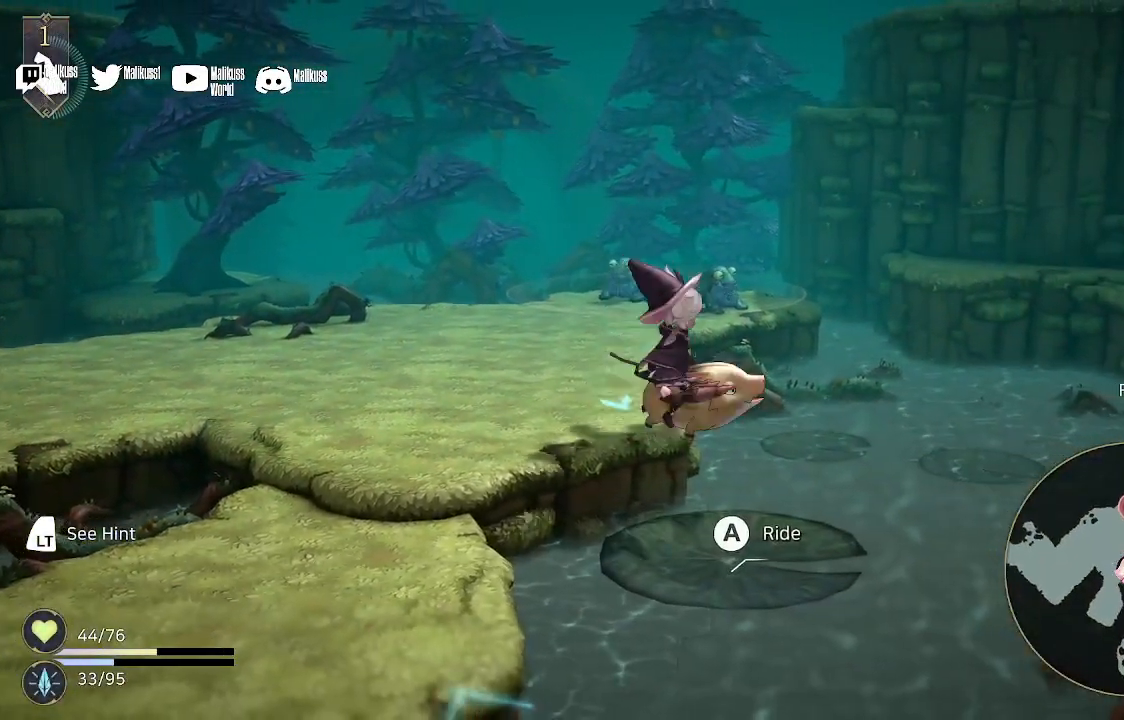
{"buttons": [], "left_stick": "down-left", "right_stick": "center", "events": [[267, "left_stick", "down"], [367, "left_stick", "down-left"]]}
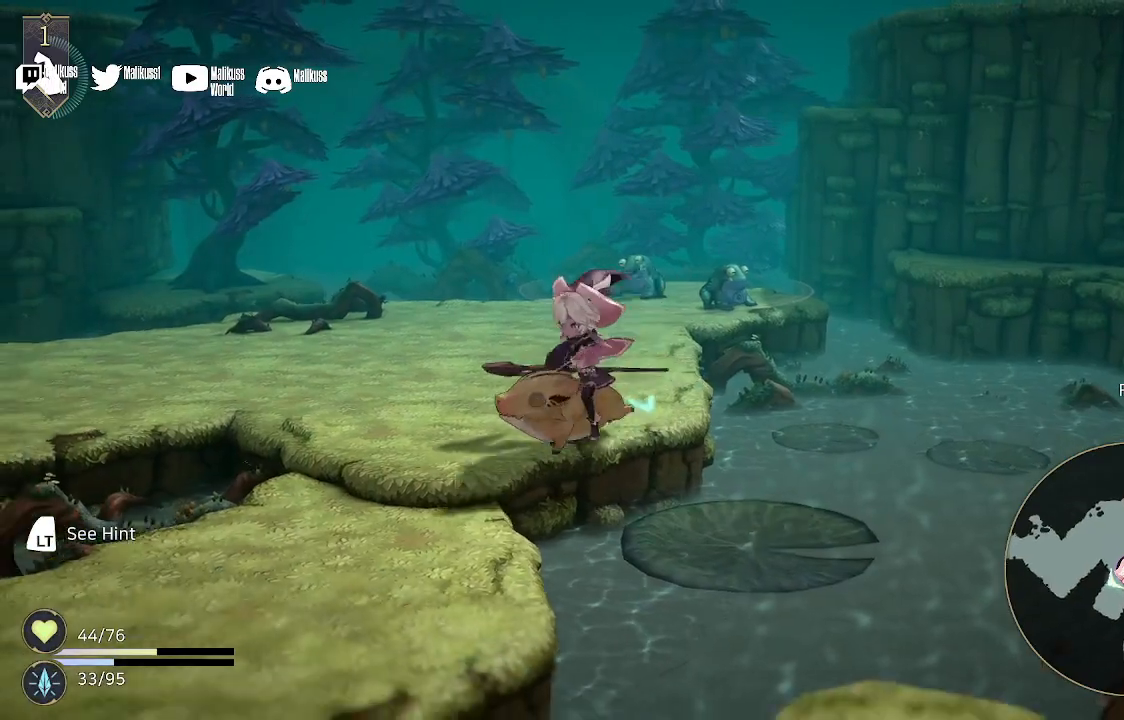
{"buttons": [], "left_stick": "down-left", "right_stick": "center", "events": []}
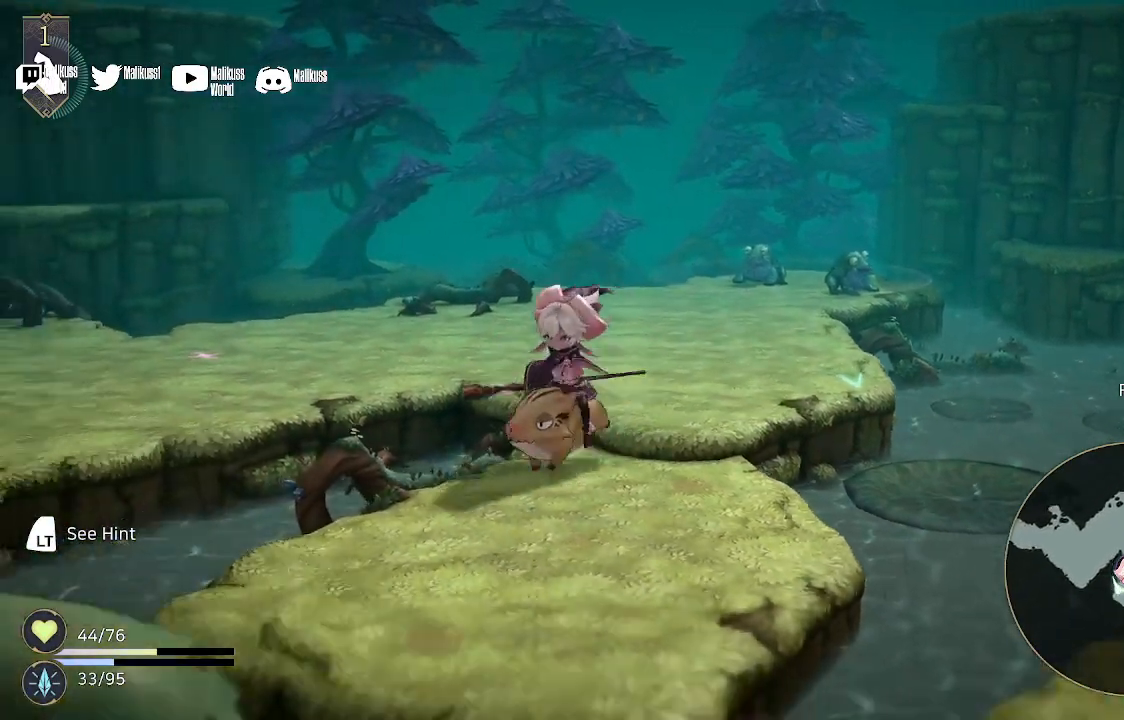
{"buttons": [], "left_stick": "down", "right_stick": "center", "events": [[367, "left_stick", "down"]]}
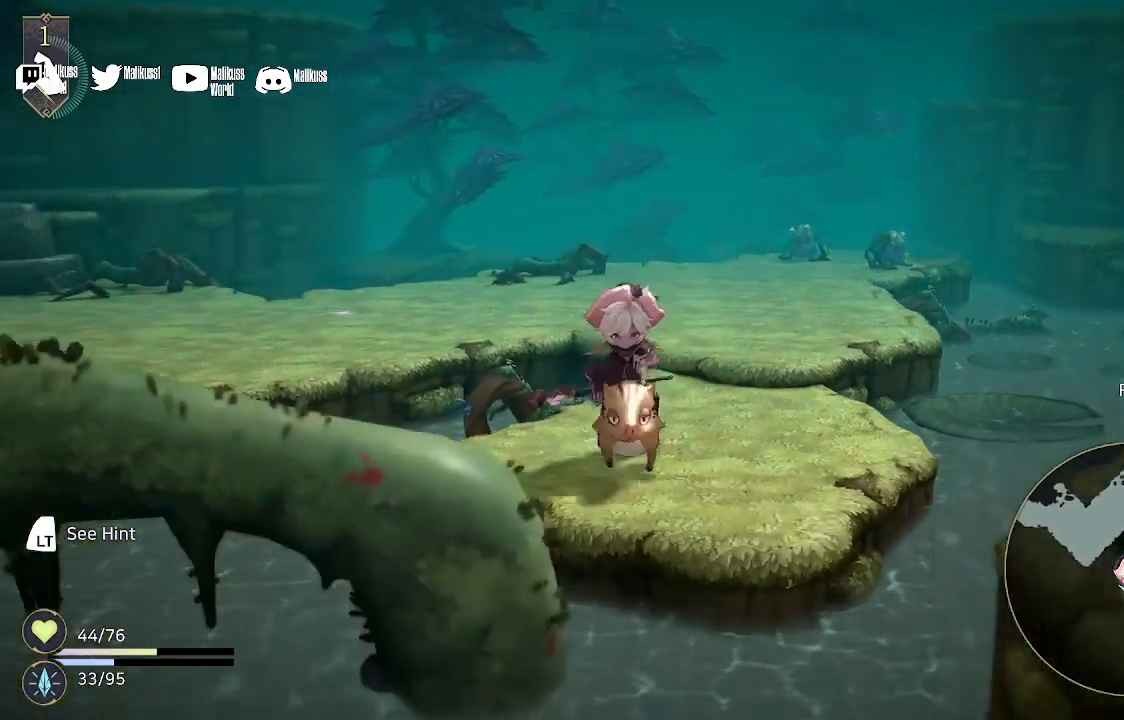
{"buttons": ["A"], "left_stick": "down-right", "right_stick": "center", "events": [[200, "left_stick", "down-right"], [400, "A", "down"]]}
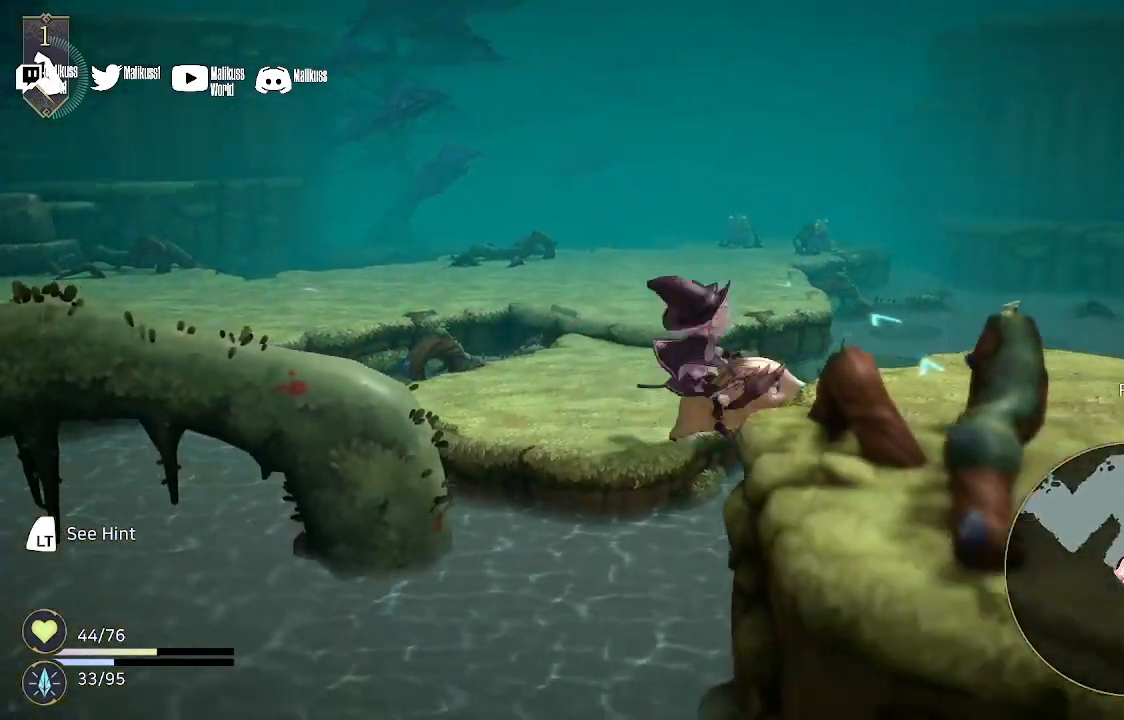
{"buttons": [], "left_stick": "down-right", "right_stick": "center", "events": [[33, "A", "up"], [100, "A", "down"], [200, "A", "up"], [300, "A", "down"], [433, "A", "up"]]}
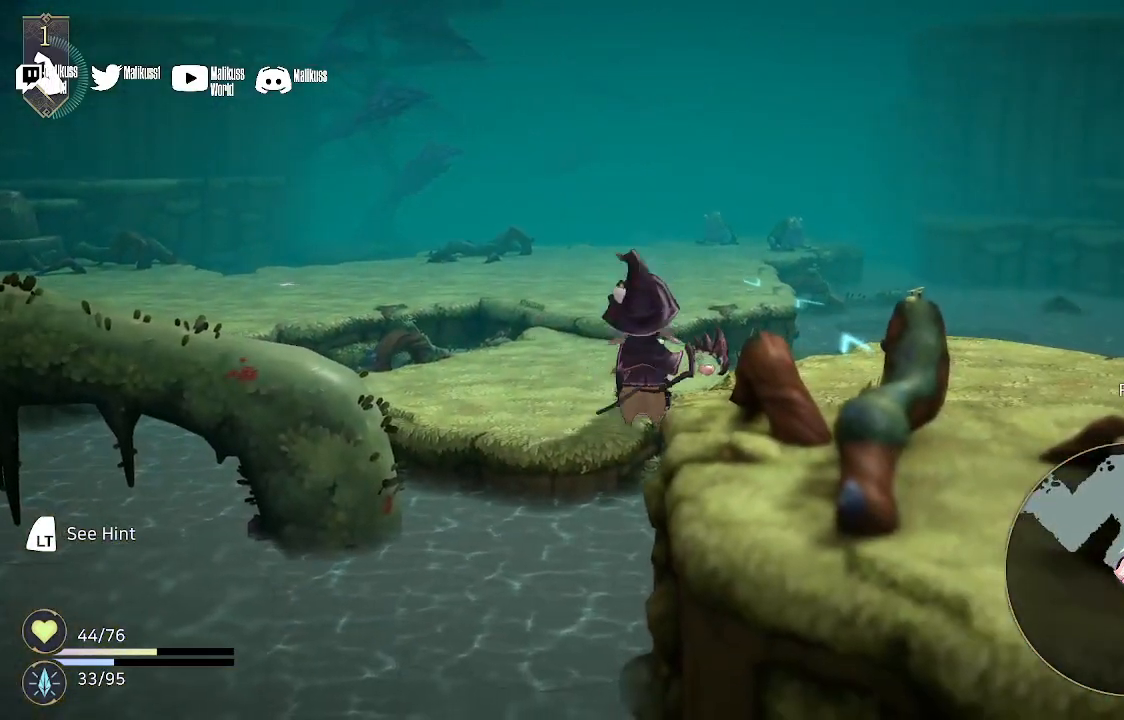
{"buttons": [], "left_stick": "up-right", "right_stick": "center", "events": [[33, "A", "down"], [67, "left_stick", "right"], [133, "A", "up"], [167, "left_stick", "up-right"]]}
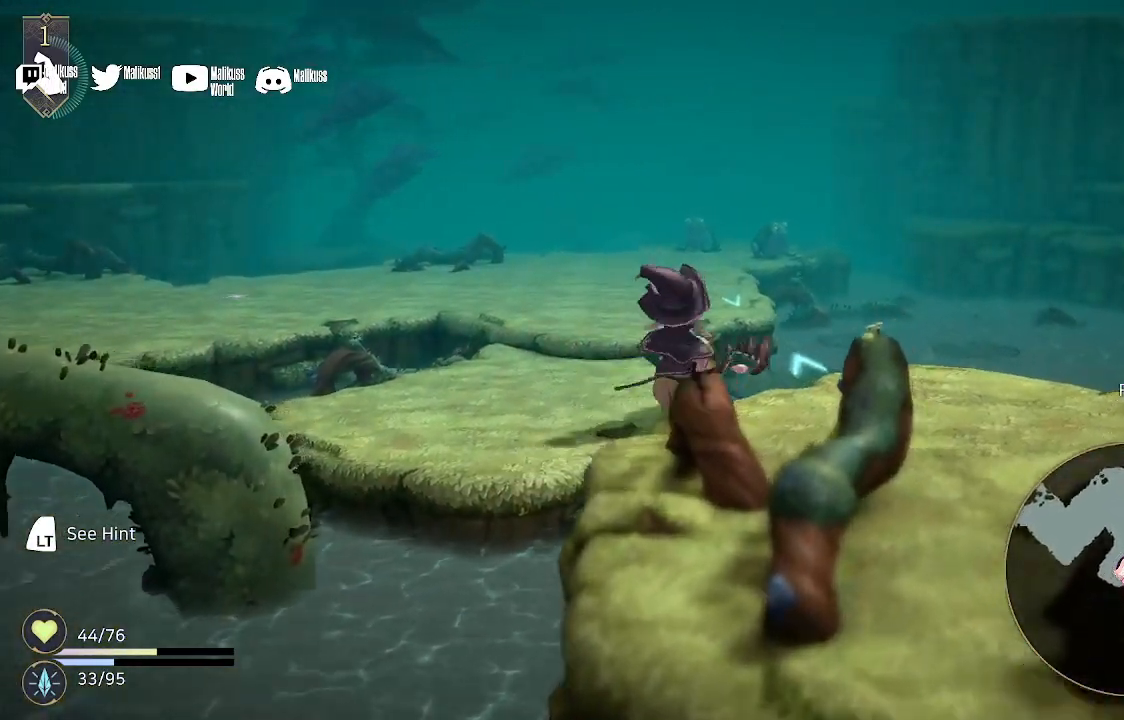
{"buttons": [], "left_stick": "up-left", "right_stick": "center", "events": [[33, "left_stick", "right"], [100, "A", "down"], [133, "left_stick", "down-right"], [233, "A", "up"], [333, "left_stick", "left"], [400, "left_stick", "up-left"]]}
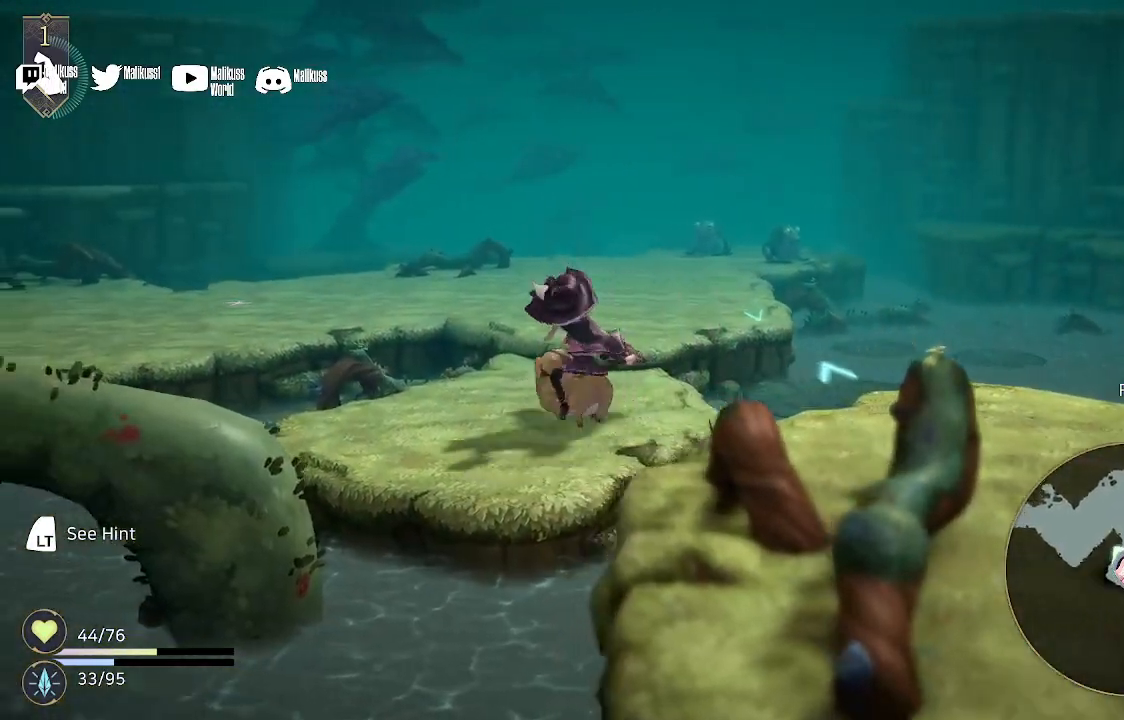
{"buttons": [], "left_stick": "up", "right_stick": "center", "events": [[100, "left_stick", "up"]]}
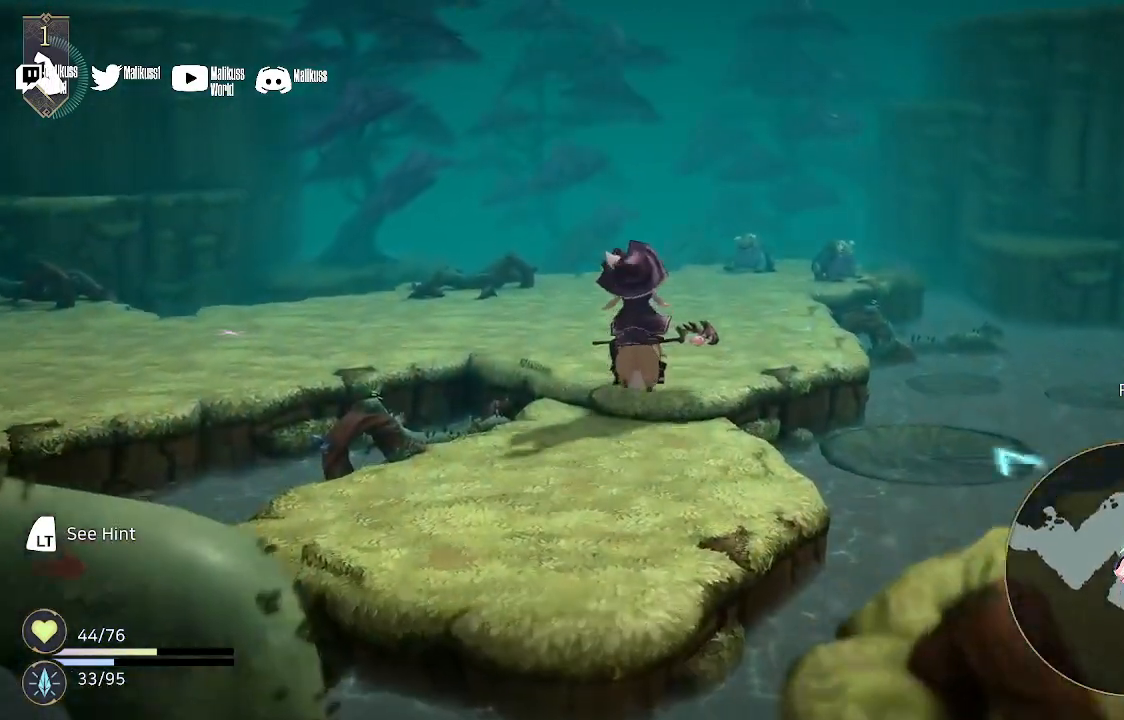
{"buttons": [], "left_stick": "up-right", "right_stick": "center", "events": [[333, "left_stick", "up-right"]]}
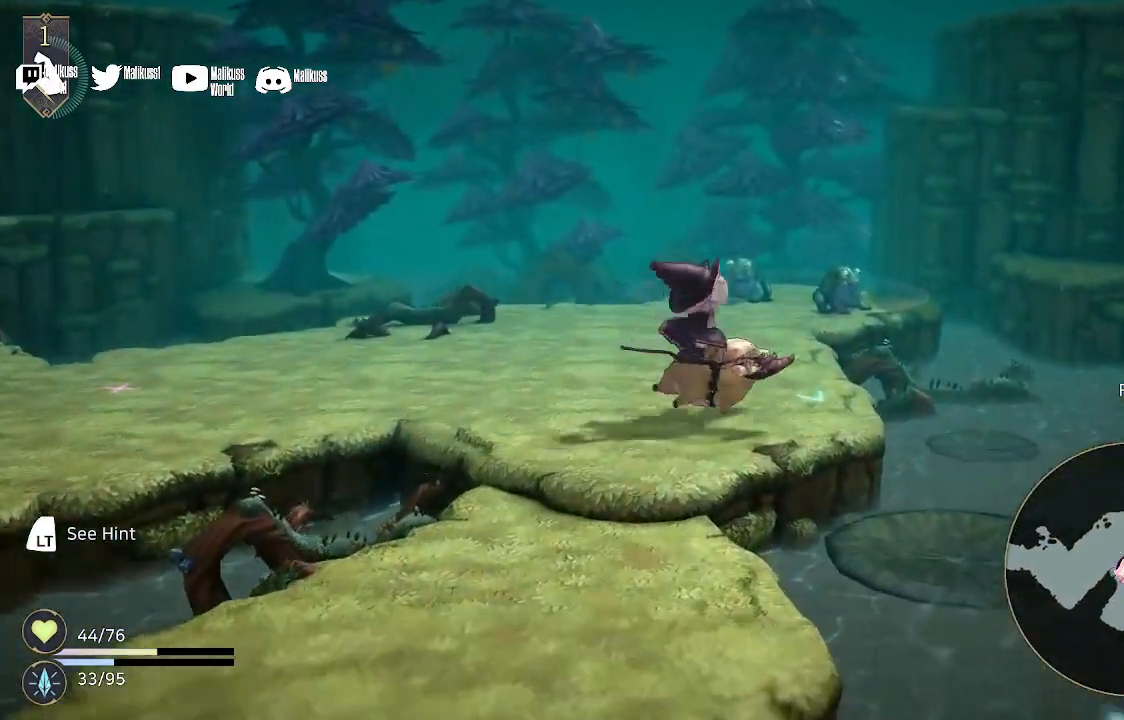
{"buttons": ["A"], "left_stick": "down-right", "right_stick": "center", "events": [[167, "left_stick", "right"], [300, "A", "down"], [300, "left_stick", "down-right"], [433, "A", "up"], [500, "A", "down"]]}
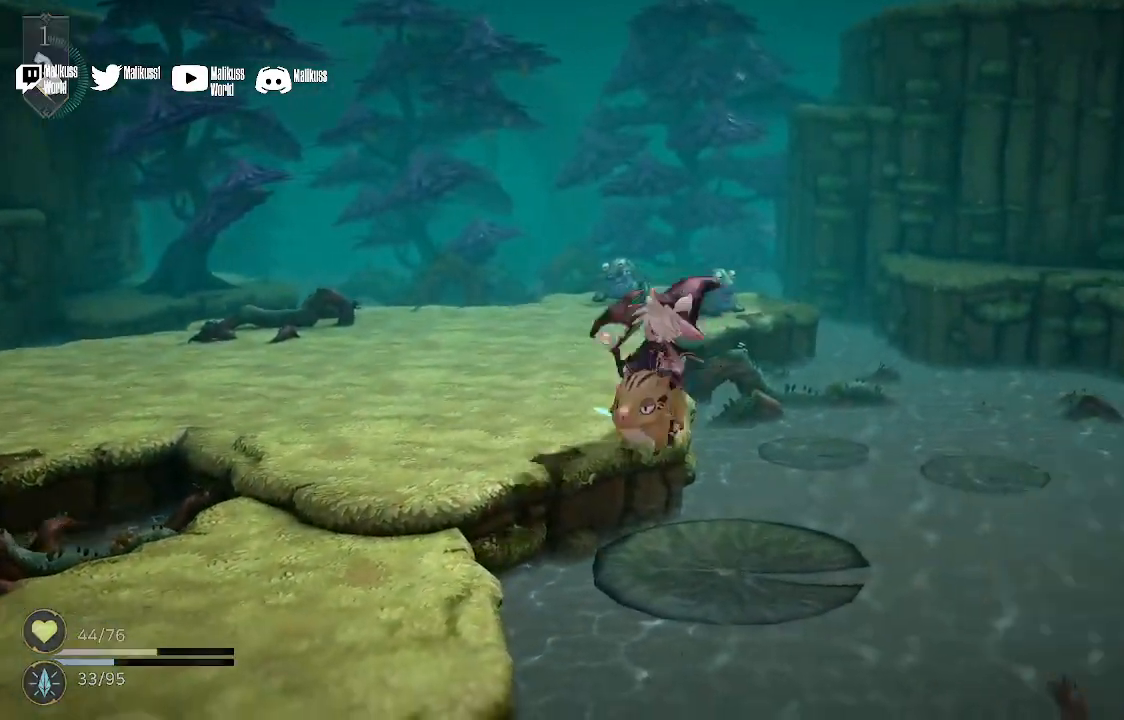
{"buttons": [], "left_stick": "down", "right_stick": "center", "events": [[67, "left_stick", "down"], [133, "A", "up"]]}
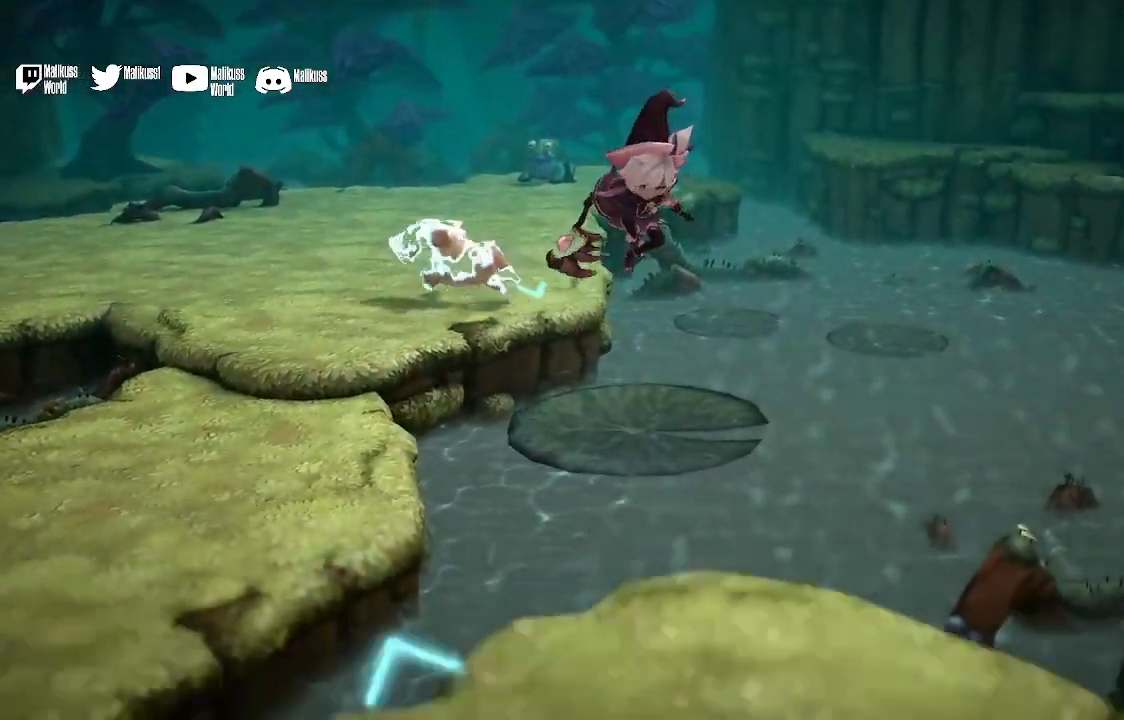
{"buttons": [], "left_stick": "center", "right_stick": "center", "events": [[67, "left_stick", "down-right"], [167, "left_stick", "center"]]}
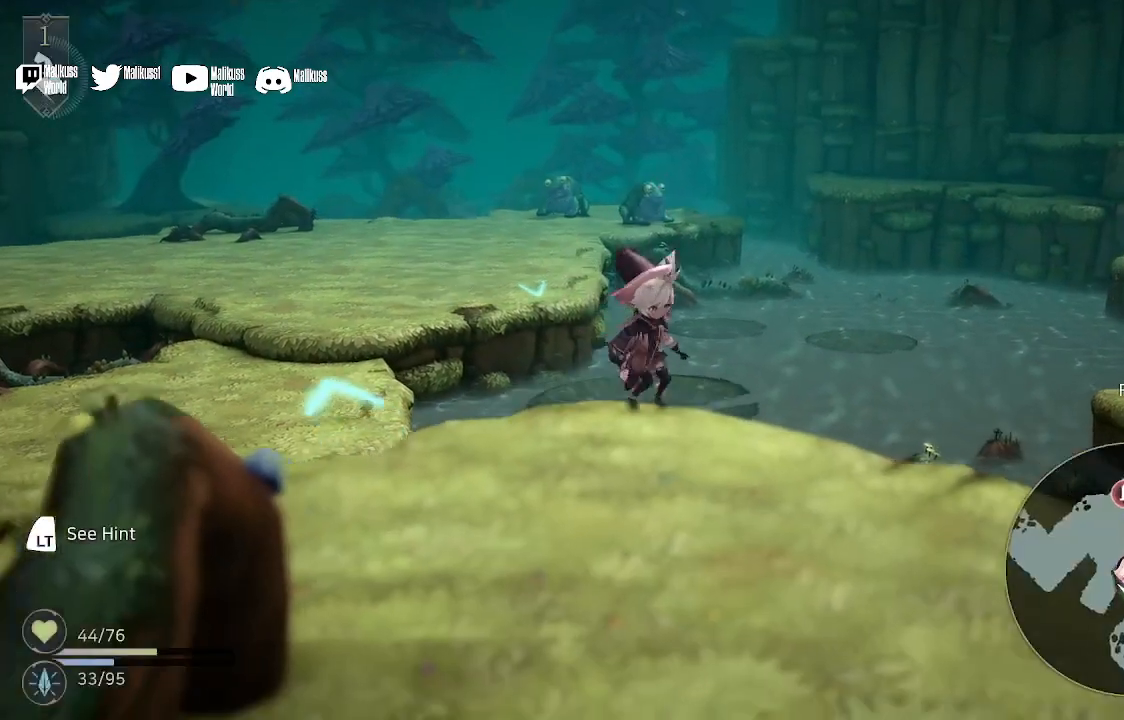
{"buttons": [], "left_stick": "center", "right_stick": "center", "events": []}
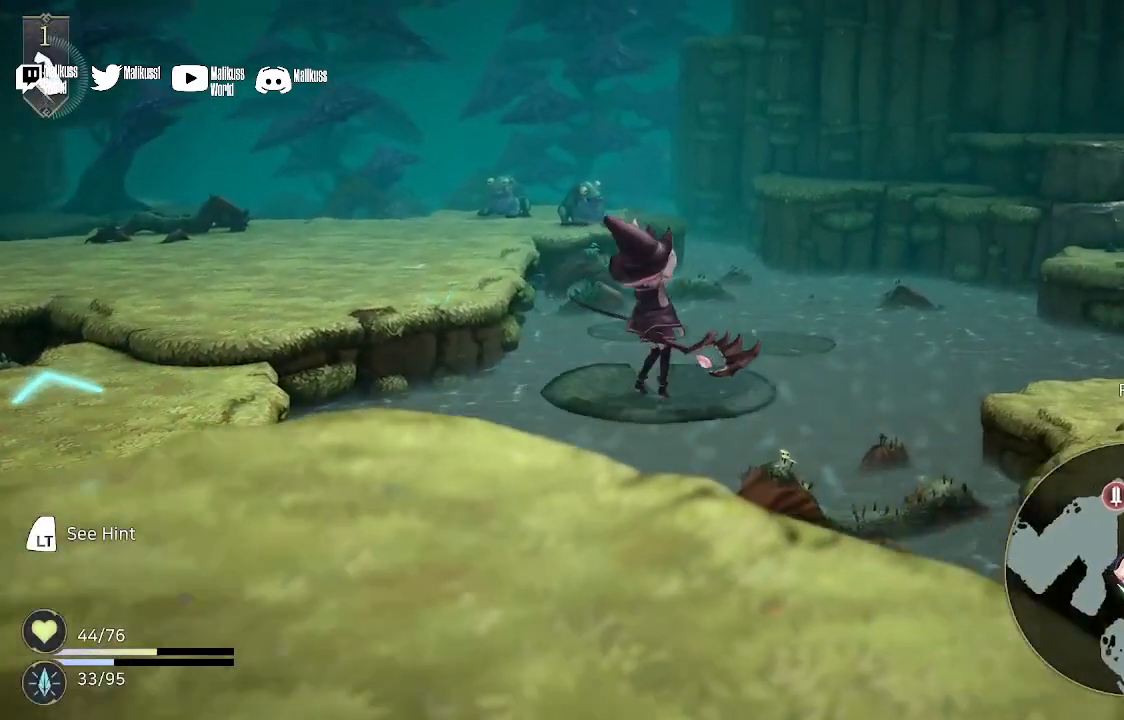
{"buttons": [], "left_stick": "right", "right_stick": "center", "events": [[233, "left_stick", "right"]]}
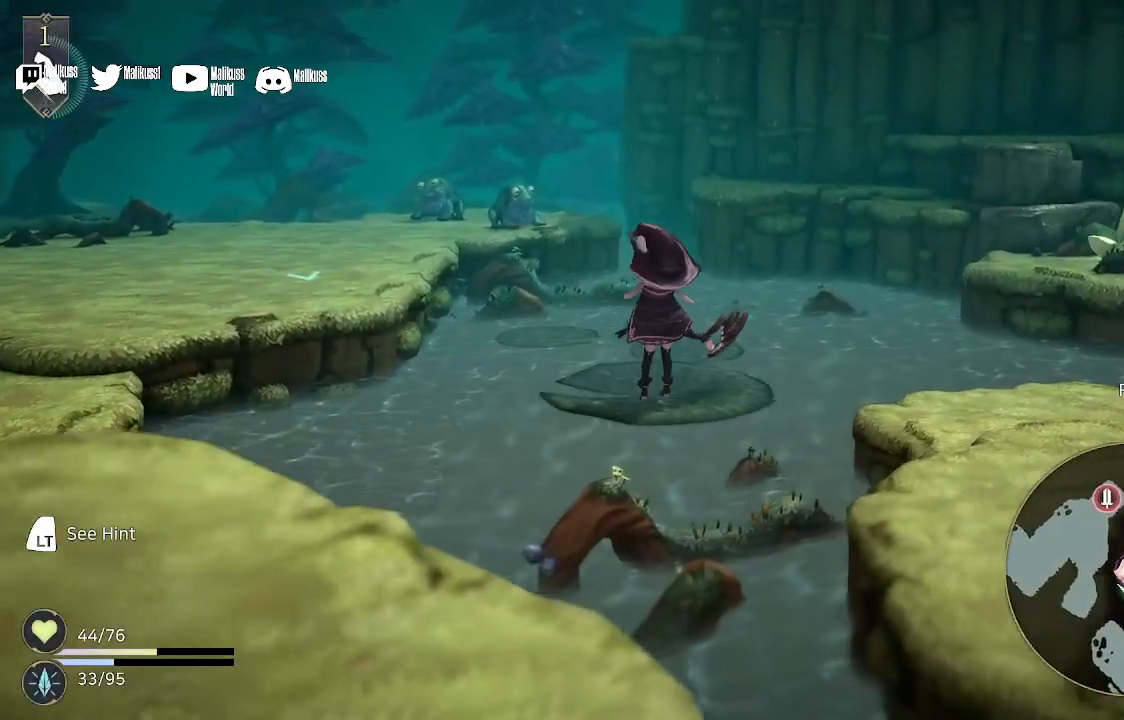
{"buttons": [], "left_stick": "center", "right_stick": "center", "events": [[333, "left_stick", "center"]]}
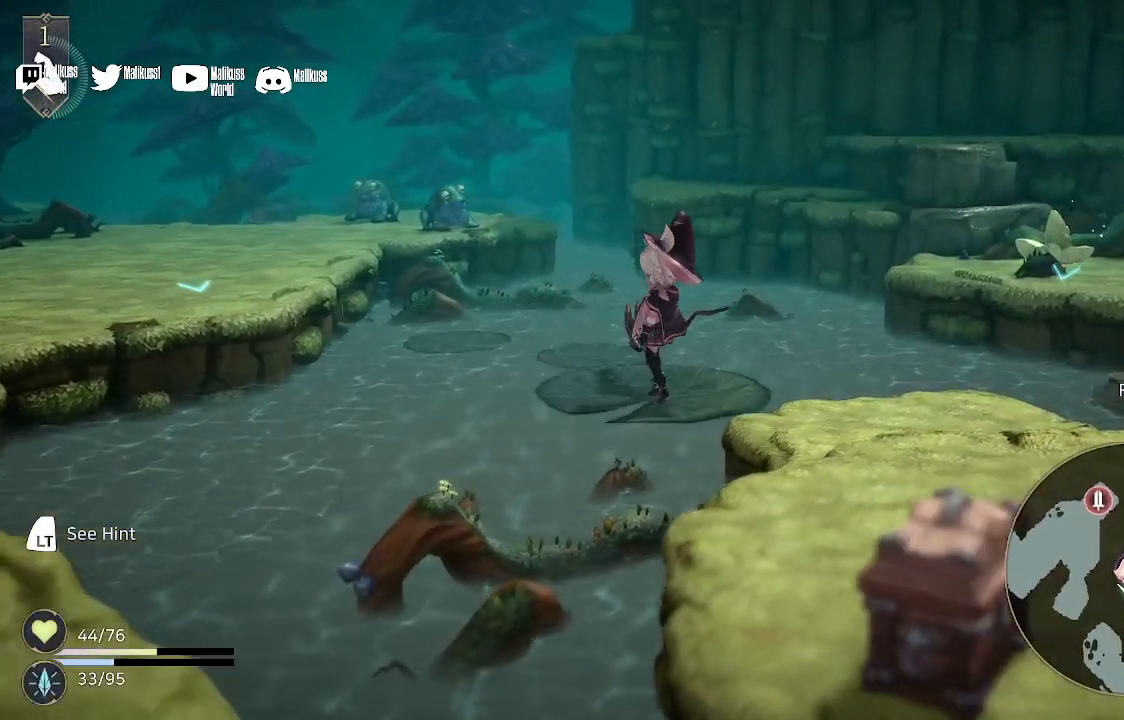
{"buttons": [], "left_stick": "center", "right_stick": "center", "events": []}
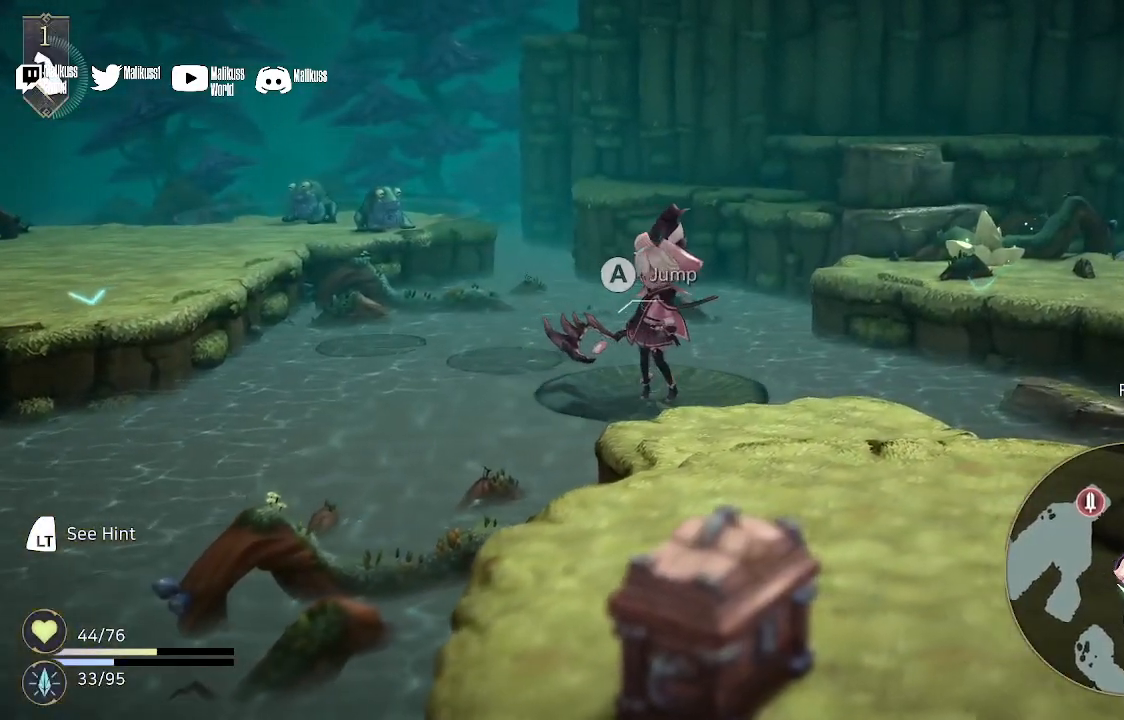
{"buttons": [], "left_stick": "center", "right_stick": "center", "events": []}